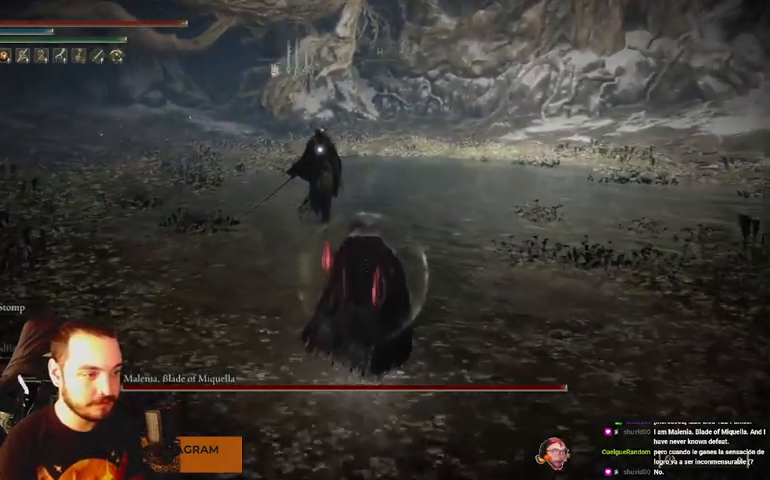
Gameplay with a controller (Xbox layout); each line is a JSON object with the inputs held at the frame after it. "events" lists button and stick changes between this image and that frame as [ms after this image, input, new state], when the widget could be followed in between.
{"buttons": [], "left_stick": "up", "right_stick": "center", "events": []}
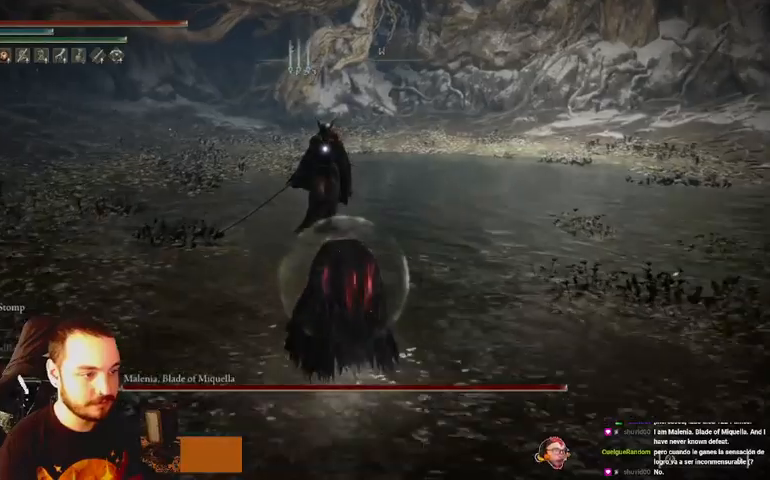
{"buttons": [], "left_stick": "up", "right_stick": "center", "events": []}
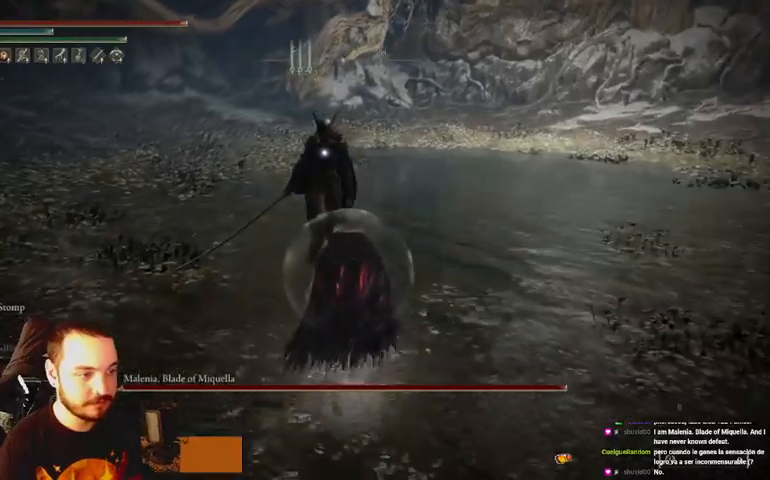
{"buttons": [], "left_stick": "up", "right_stick": "center", "events": [[233, "R1", "down"], [333, "R1", "up"]]}
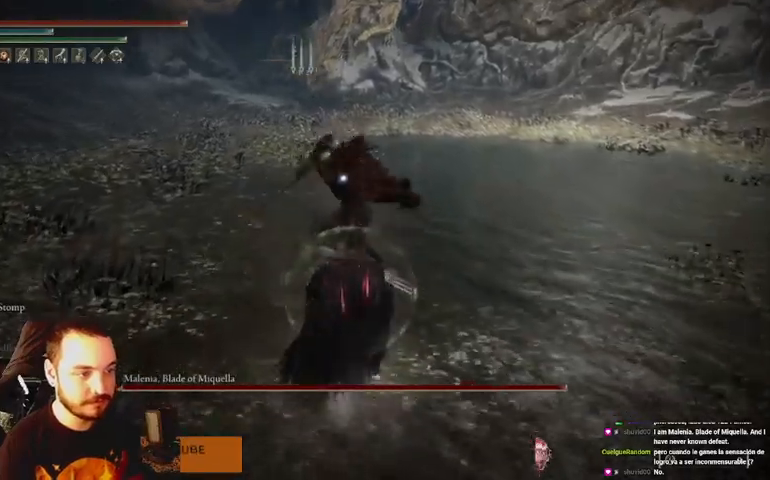
{"buttons": [], "left_stick": "up-right", "right_stick": "center", "events": [[467, "left_stick", "up-right"]]}
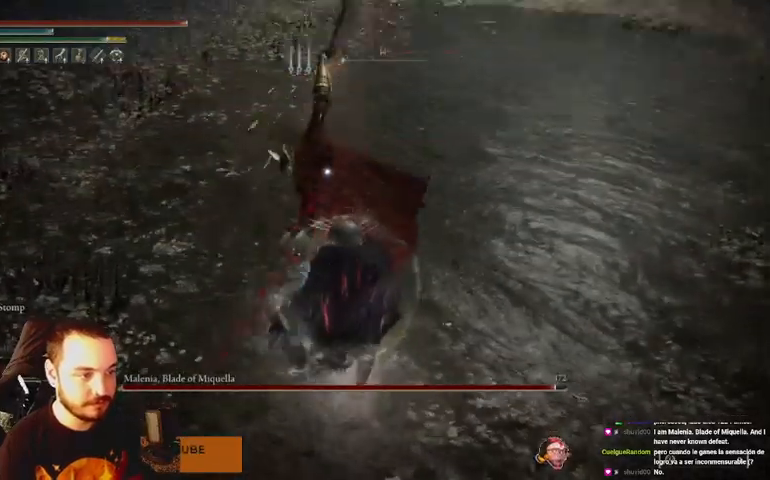
{"buttons": [], "left_stick": "up-right", "right_stick": "center", "events": []}
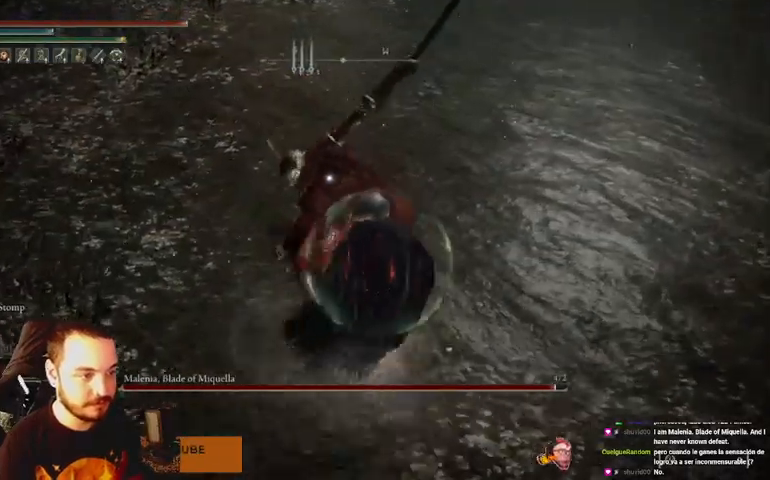
{"buttons": ["B"], "left_stick": "up", "right_stick": "center", "events": [[367, "left_stick", "up"], [400, "B", "down"]]}
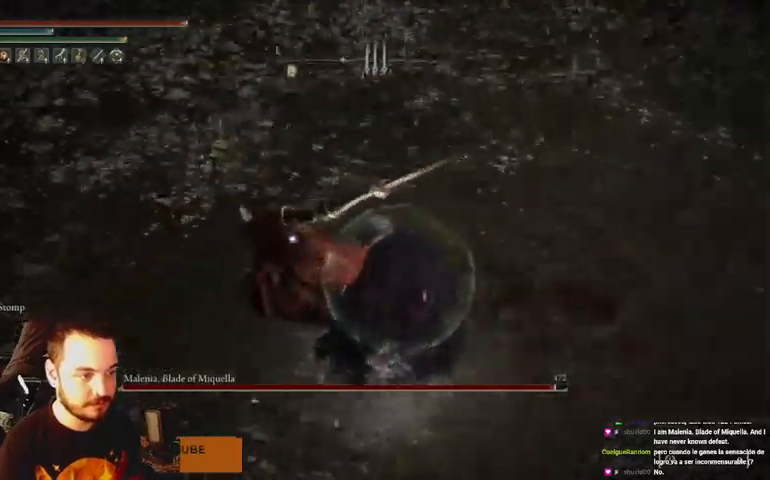
{"buttons": [], "left_stick": "up", "right_stick": "center", "events": [[67, "B", "up"]]}
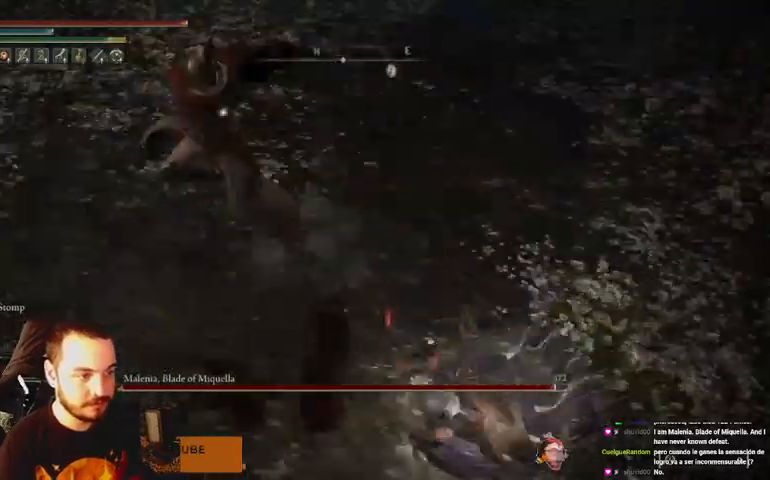
{"buttons": [], "left_stick": "up", "right_stick": "center", "events": []}
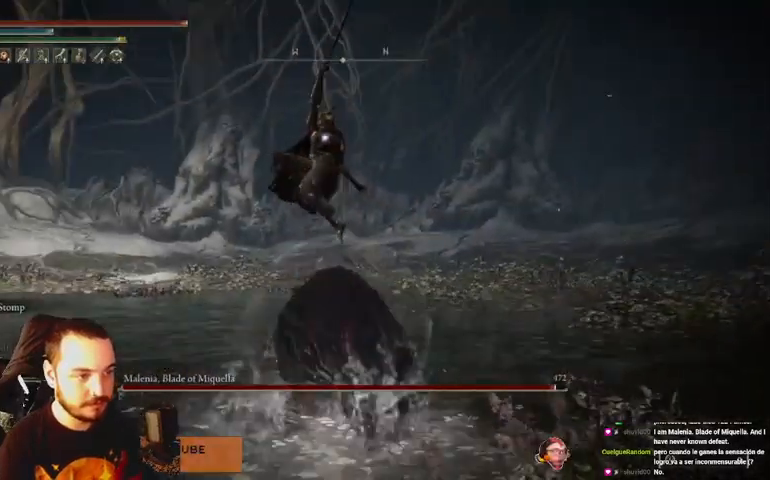
{"buttons": [], "left_stick": "up", "right_stick": "center", "events": [[100, "B", "down"], [200, "B", "up"]]}
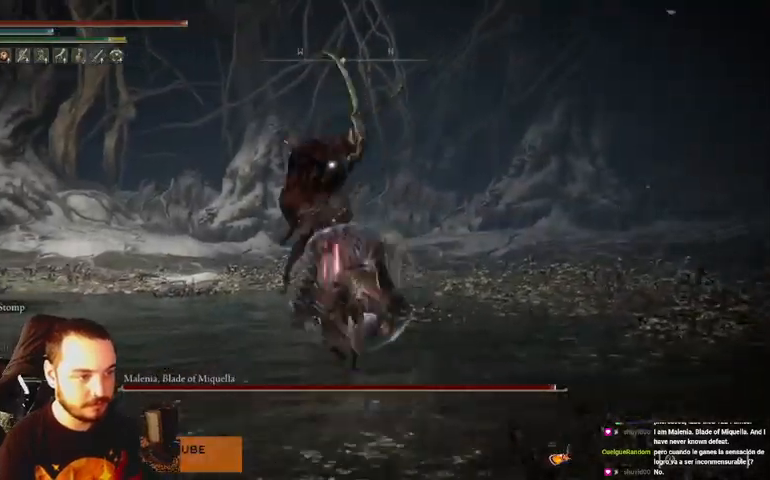
{"buttons": [], "left_stick": "up", "right_stick": "center", "events": []}
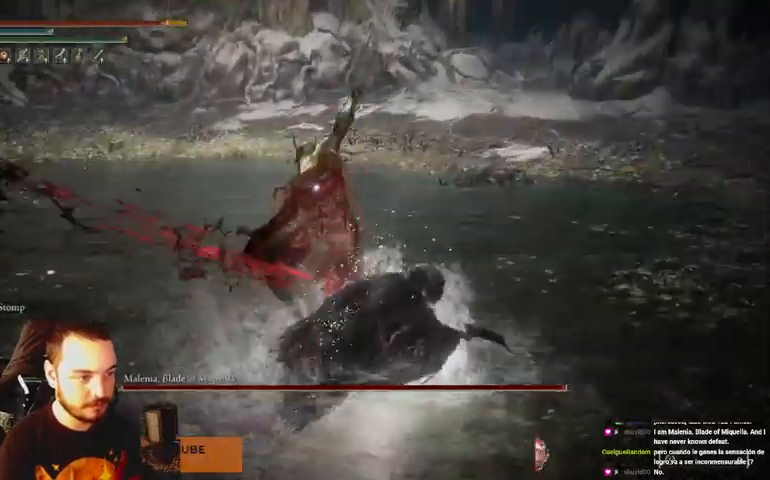
{"buttons": ["R1"], "left_stick": "up", "right_stick": "center", "events": [[167, "R1", "down"], [233, "R1", "up"], [333, "R1", "down"], [400, "R1", "up"], [500, "R1", "down"]]}
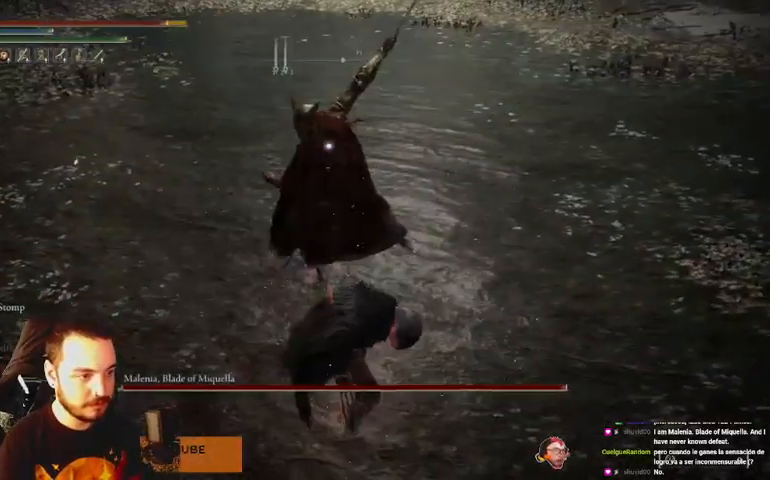
{"buttons": ["R1"], "left_stick": "up", "right_stick": "center", "events": [[100, "R1", "up"], [167, "R1", "down"], [267, "R1", "up"], [333, "R1", "down"], [433, "R1", "up"], [500, "R1", "down"]]}
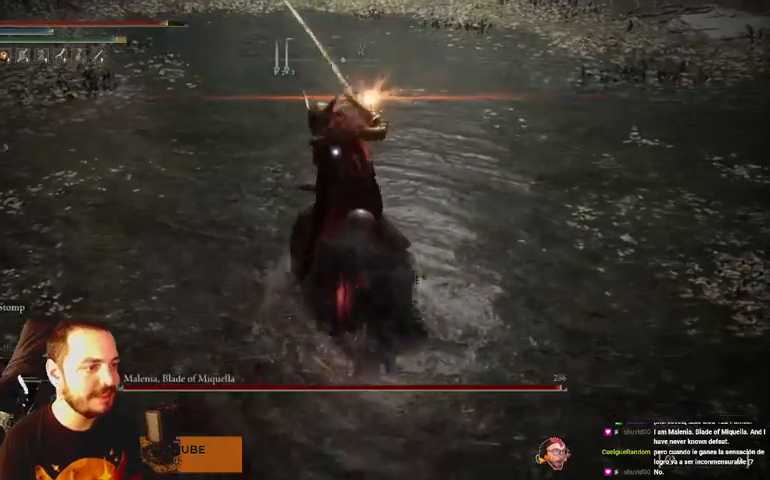
{"buttons": [], "left_stick": "up", "right_stick": "center", "events": [[100, "R1", "up"], [200, "R1", "down"], [267, "R1", "up"], [367, "R1", "down"], [467, "R1", "up"]]}
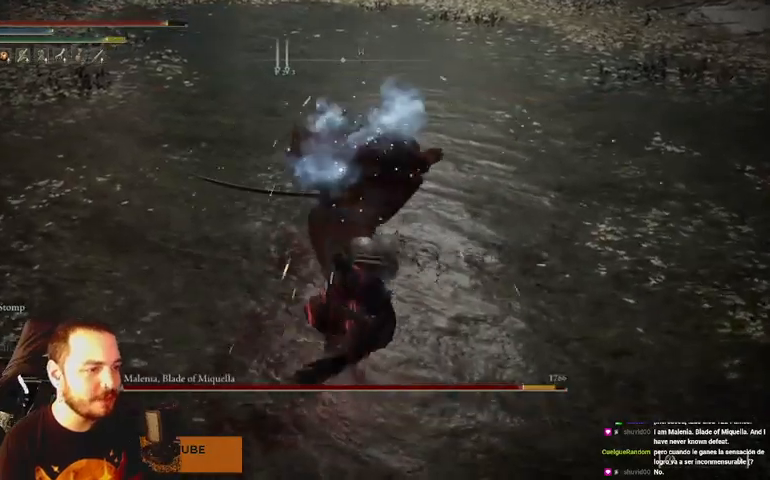
{"buttons": [], "left_stick": "up", "right_stick": "center", "events": [[33, "R1", "down"], [133, "R1", "up"], [233, "R1", "down"], [300, "R1", "up"], [367, "R1", "down"], [500, "R1", "up"]]}
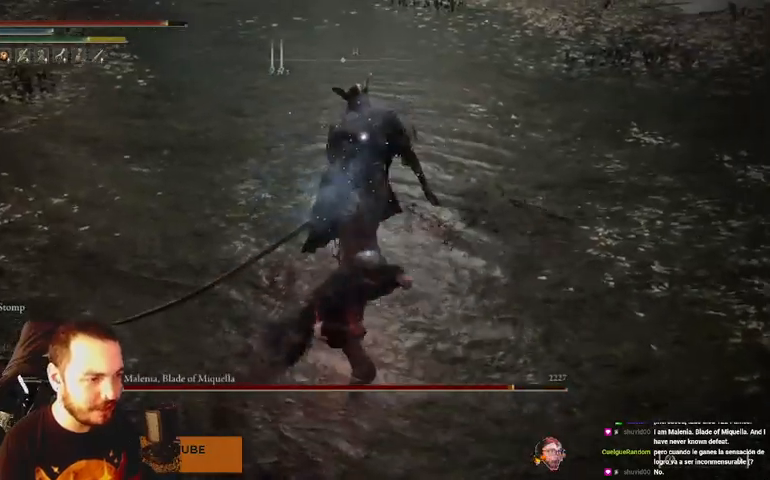
{"buttons": [], "left_stick": "up-right", "right_stick": "center", "events": [[433, "left_stick", "up-right"]]}
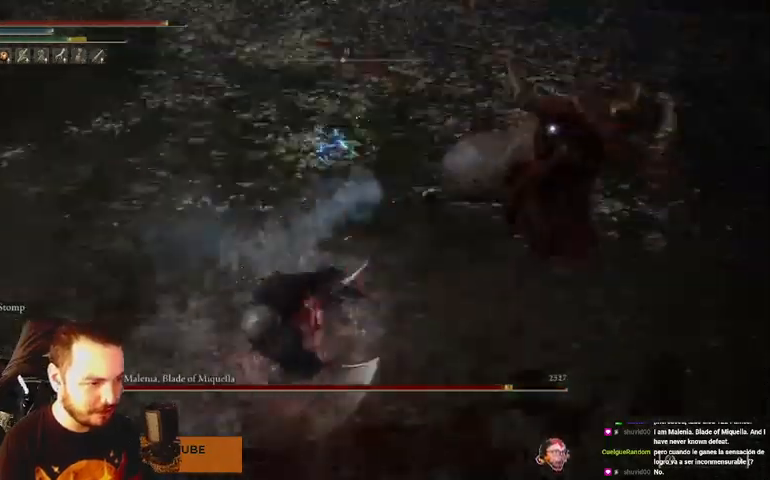
{"buttons": [], "left_stick": "down-left", "right_stick": "center", "events": [[67, "left_stick", "right"], [200, "left_stick", "down"], [233, "B", "down"], [267, "left_stick", "down-left"], [300, "B", "up"]]}
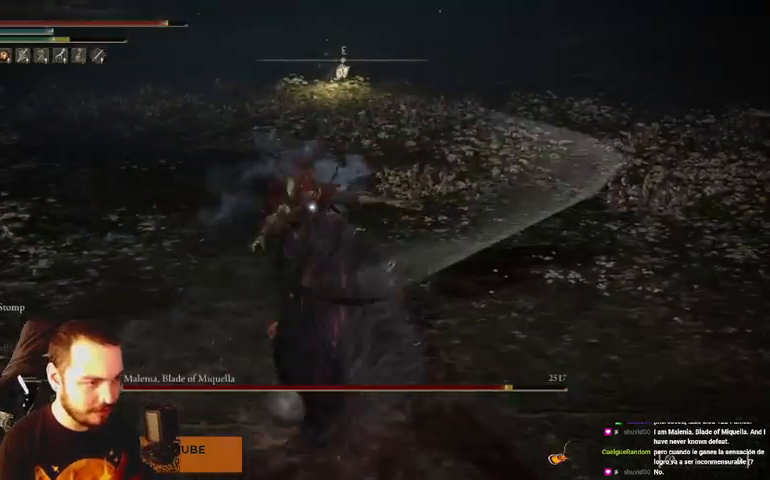
{"buttons": [], "left_stick": "down", "right_stick": "center", "events": [[233, "left_stick", "down"]]}
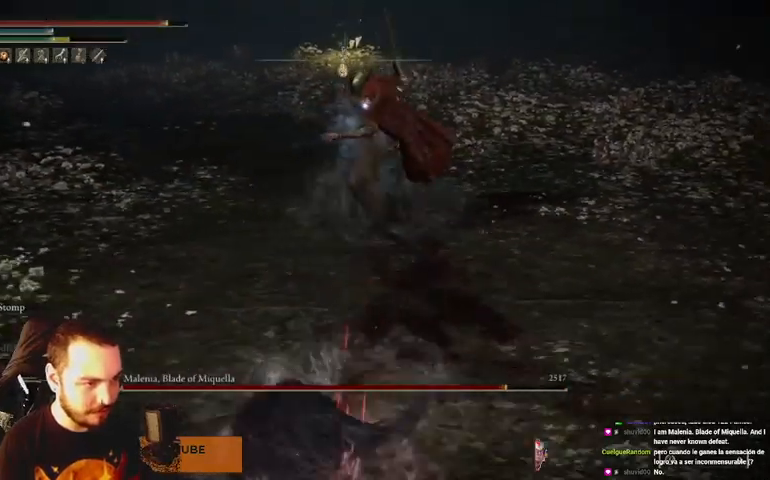
{"buttons": [], "left_stick": "down", "right_stick": "center", "events": [[100, "B", "down"], [167, "B", "up"]]}
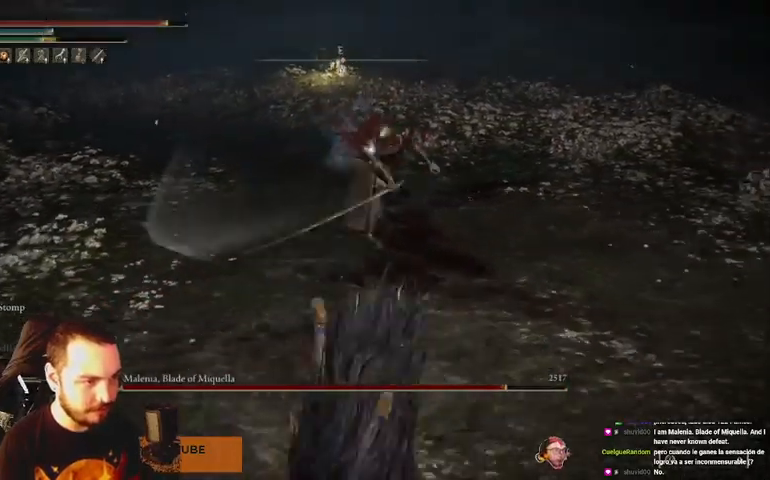
{"buttons": [], "left_stick": "down", "right_stick": "center", "events": []}
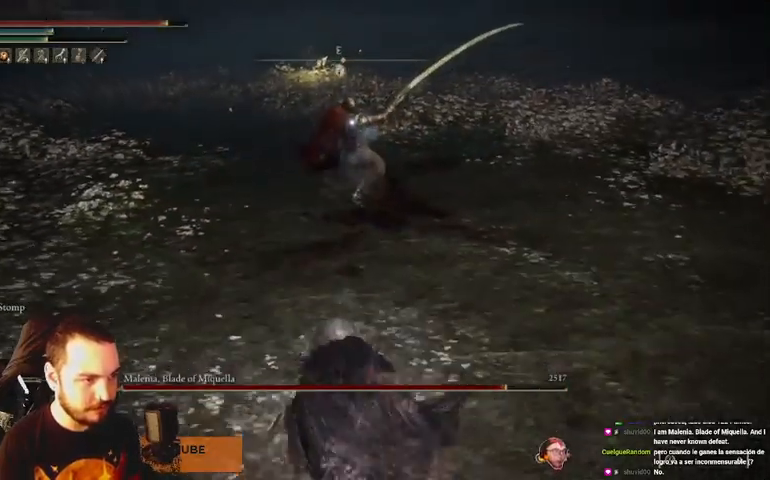
{"buttons": [], "left_stick": "down", "right_stick": "center", "events": []}
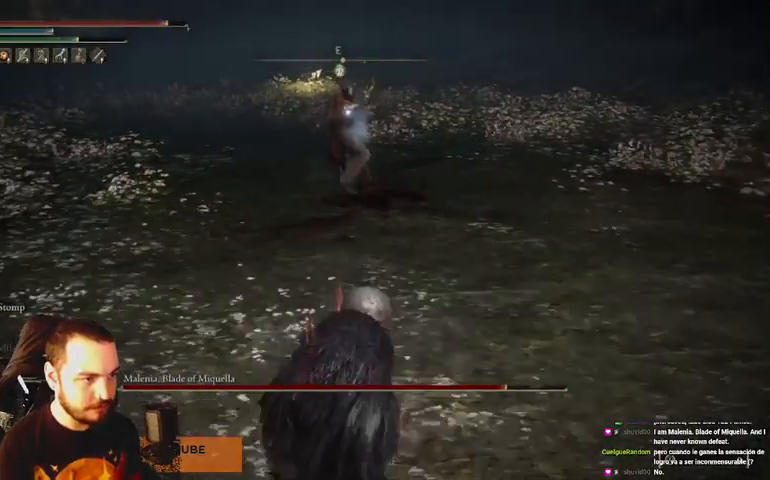
{"buttons": [], "left_stick": "down", "right_stick": "center", "events": []}
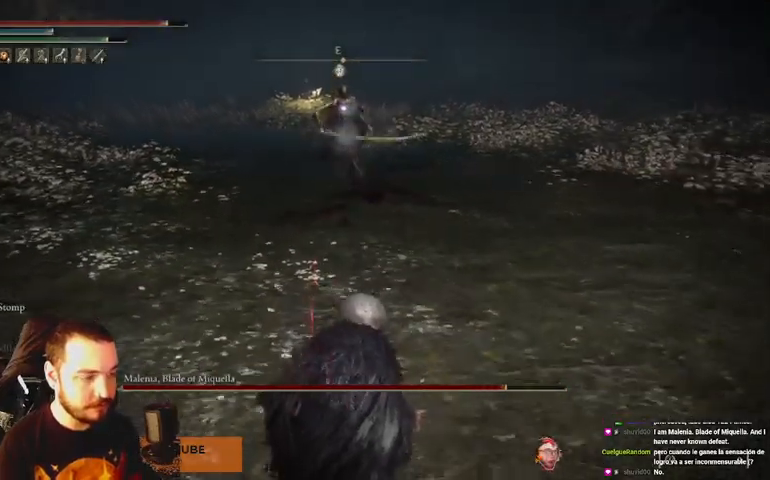
{"buttons": [], "left_stick": "right", "right_stick": "center", "events": [[433, "left_stick", "right"]]}
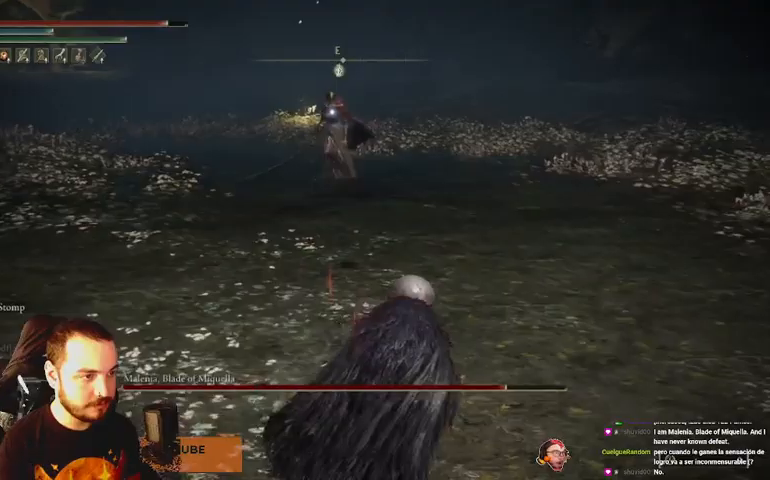
{"buttons": [], "left_stick": "up", "right_stick": "center", "events": [[67, "left_stick", "up-right"], [300, "left_stick", "up"]]}
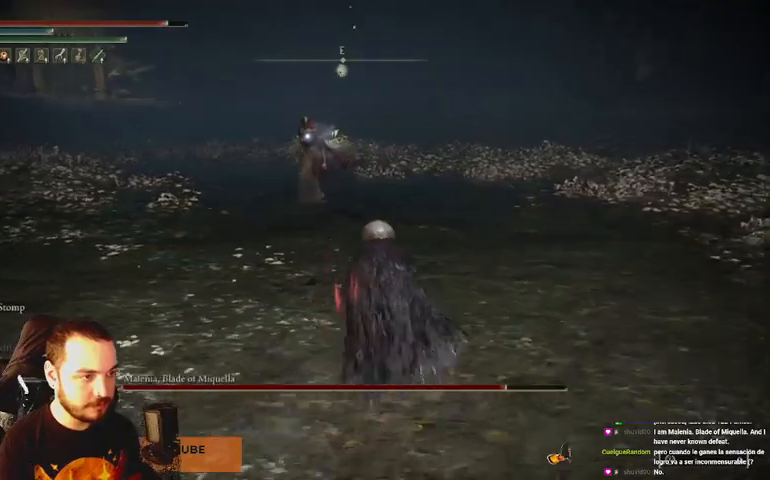
{"buttons": [], "left_stick": "up", "right_stick": "center", "events": []}
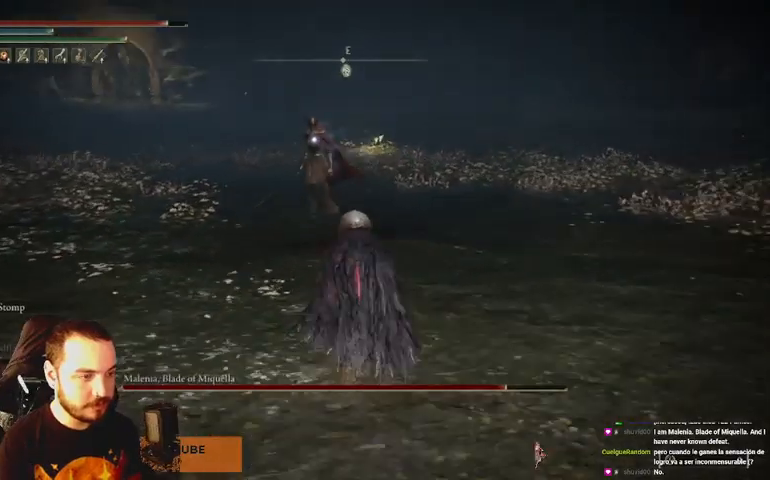
{"buttons": ["L2"], "left_stick": "up", "right_stick": "center", "events": [[233, "L2", "down"]]}
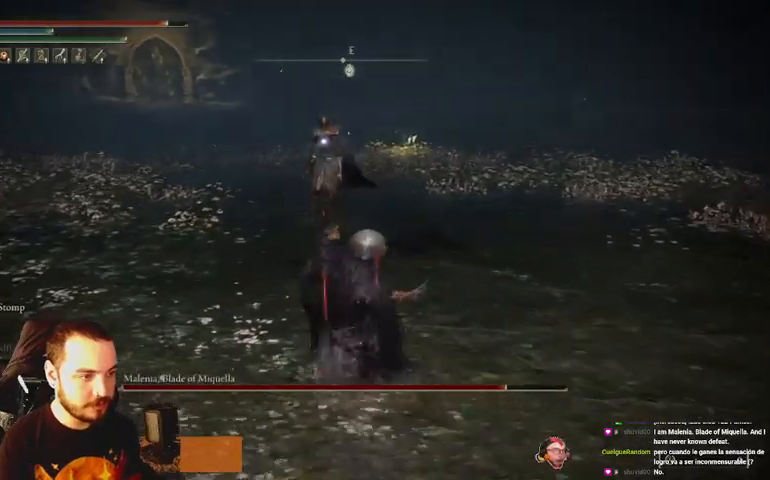
{"buttons": ["L2"], "left_stick": "up", "right_stick": "center", "events": []}
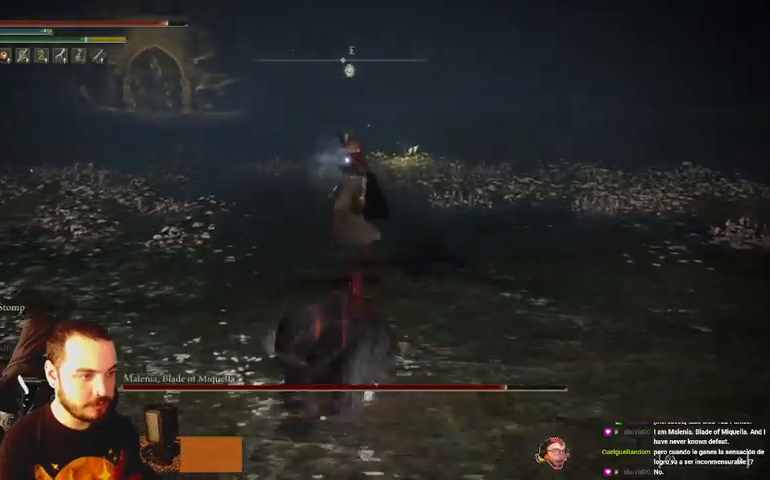
{"buttons": [], "left_stick": "up-right", "right_stick": "center", "events": [[67, "left_stick", "up-right"], [467, "L2", "up"]]}
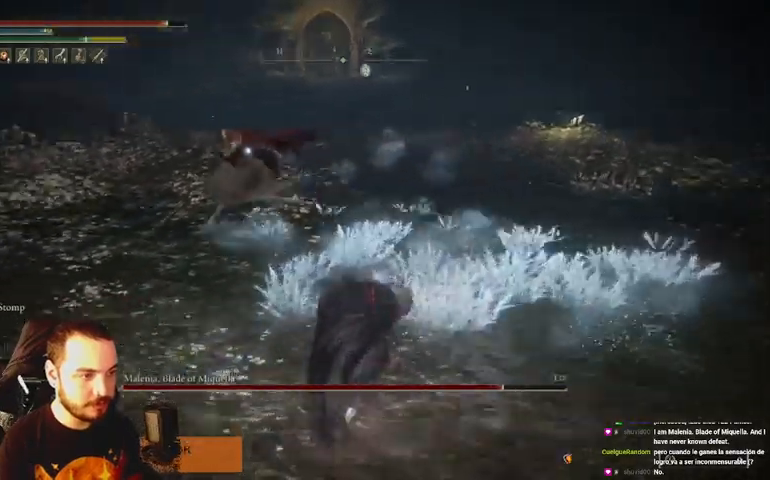
{"buttons": ["B"], "left_stick": "down-right", "right_stick": "center", "events": [[200, "left_stick", "right"], [367, "B", "down"], [367, "left_stick", "down-right"]]}
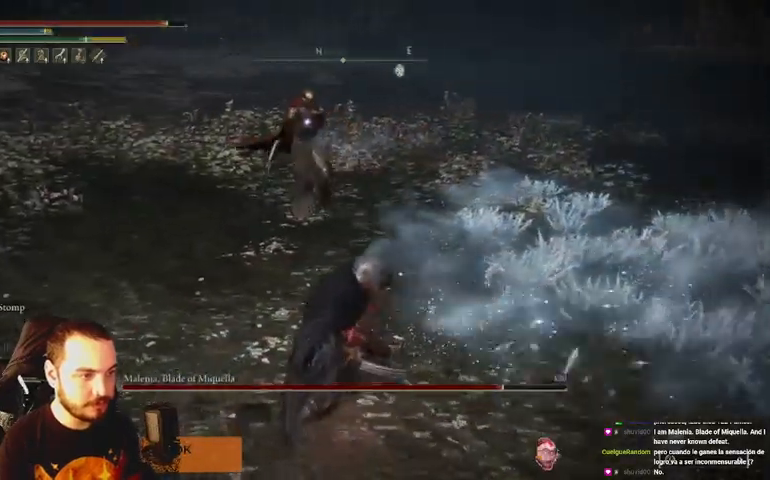
{"buttons": ["B"], "left_stick": "down-right", "right_stick": "center", "events": []}